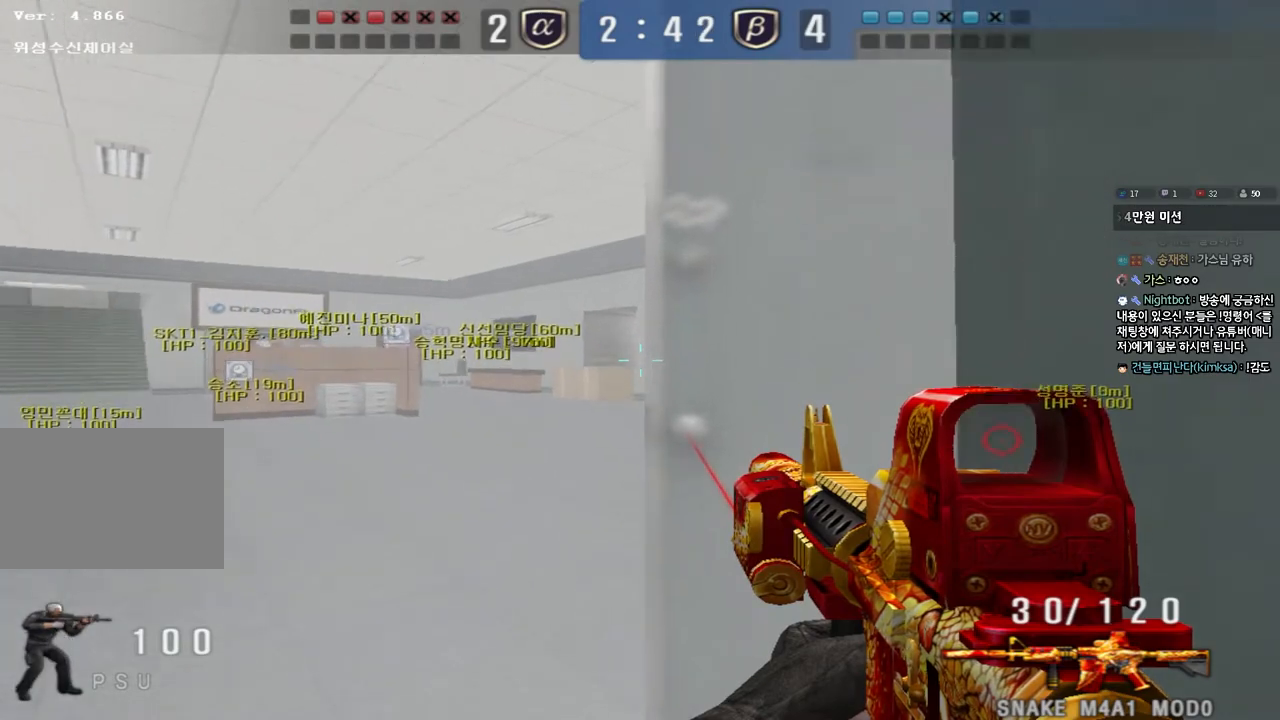
Gameplay with keyboard; each line is a JSON object with the keys held at the frame after it. "events" lists presses ("down") and releases ("up") of "a", "ctrl", "d", "e", "f", "q", "r", "s", "shift", "space", "tab" and "w" between this image and that frame as [ms after this image, input, new state], when the widget could be followed in between. No other keys are recorded. Mouse input is not recorded.
{"keys": ["s", "shift"], "events": [[33, "s", "down"], [100, "shift", "down"]]}
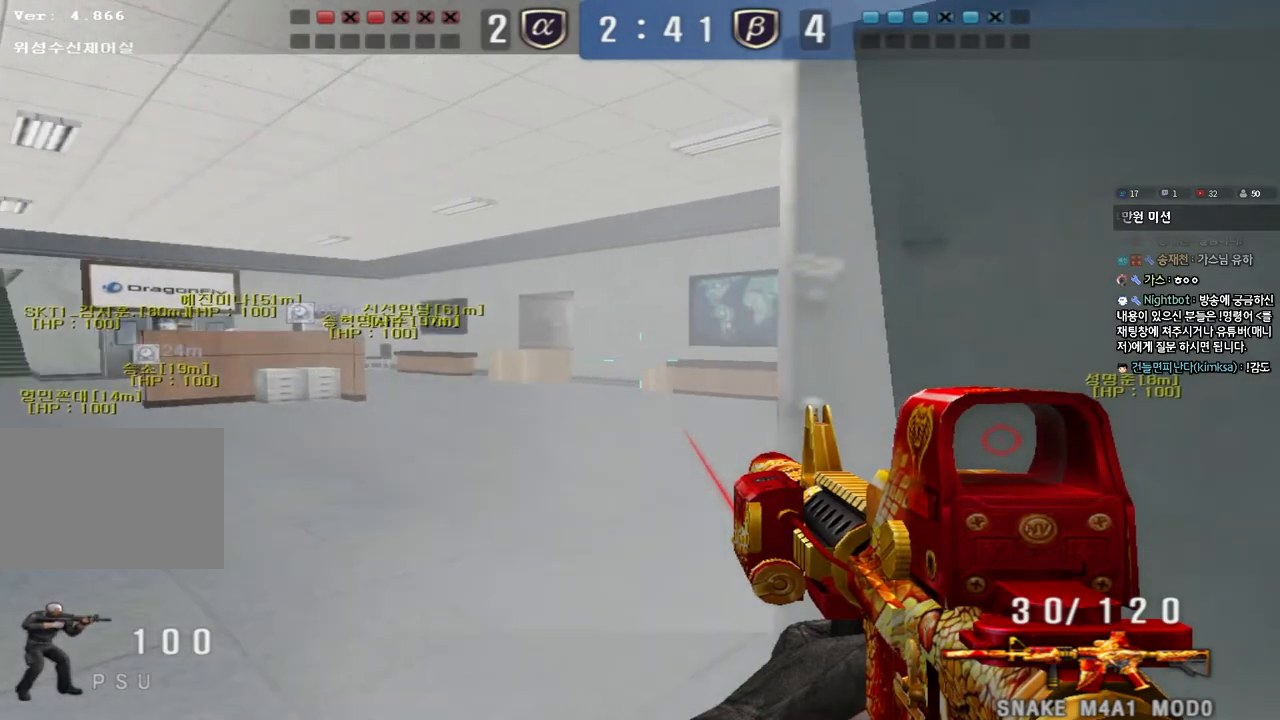
{"keys": ["a", "s", "shift"], "events": [[383, "a", "down"]]}
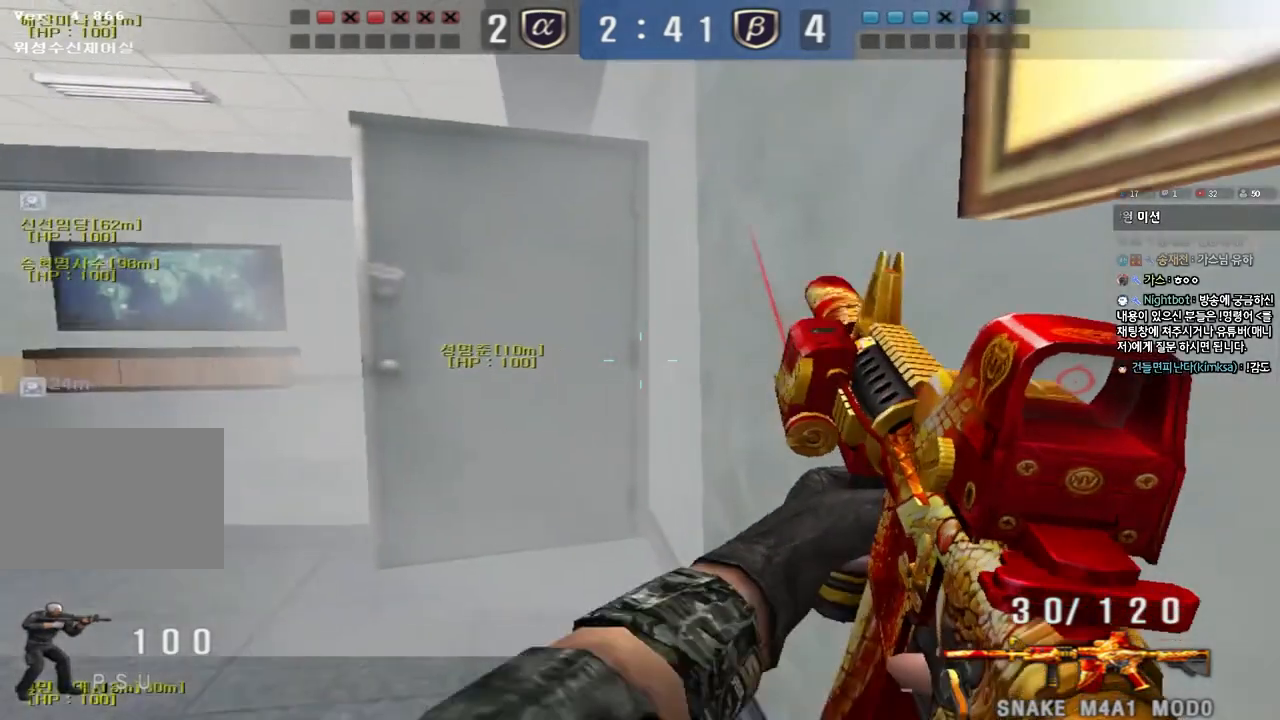
{"keys": ["a", "s", "shift"], "events": []}
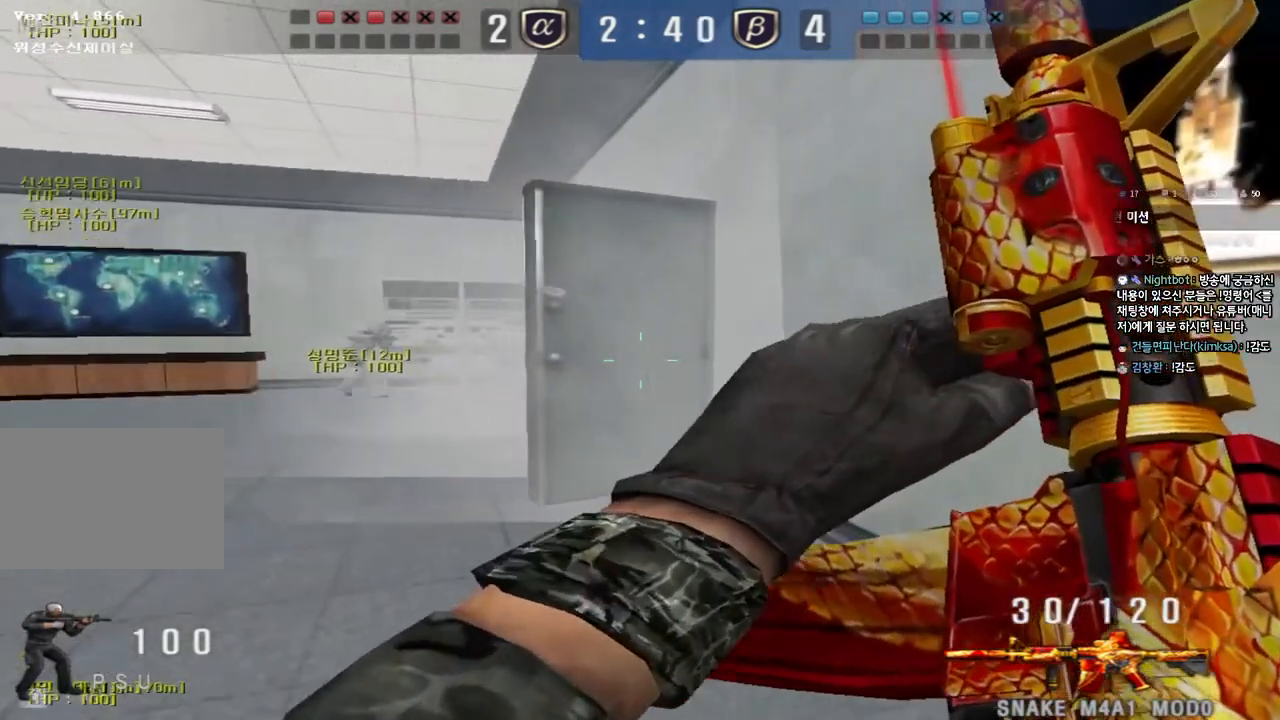
{"keys": ["a", "s", "shift"], "events": []}
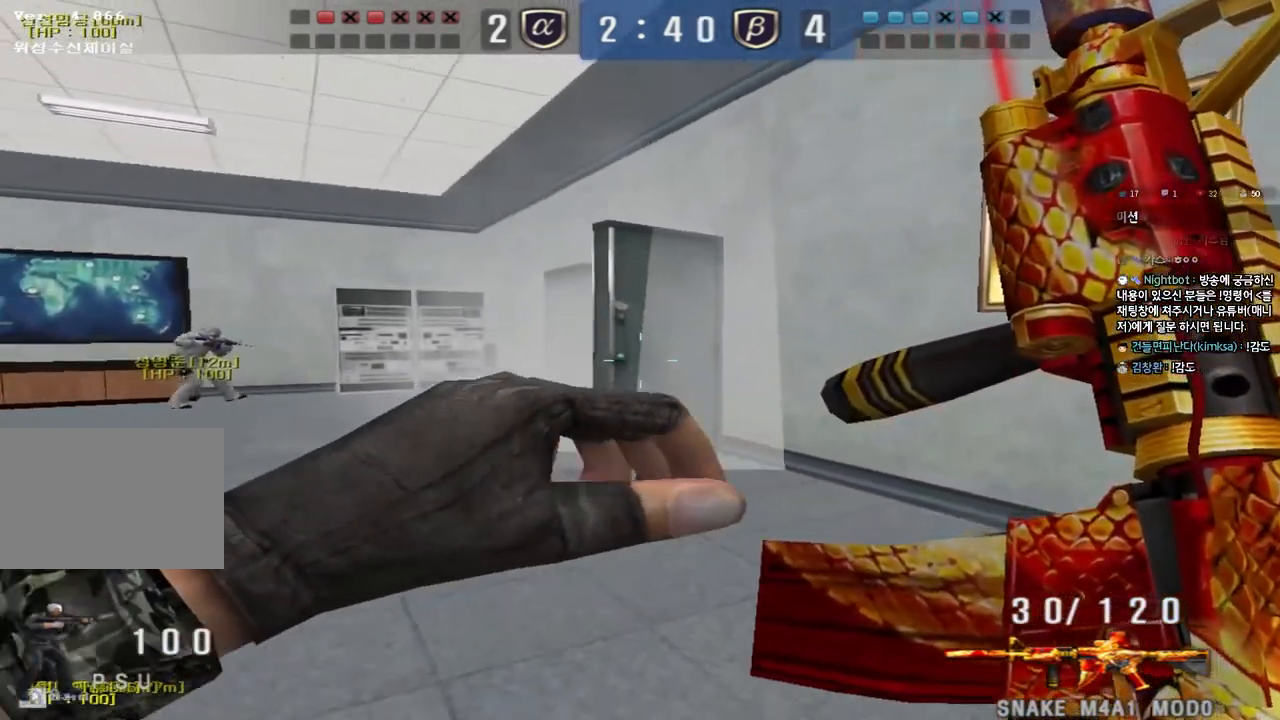
{"keys": ["shift"], "events": [[250, "a", "up"], [250, "s", "up"]]}
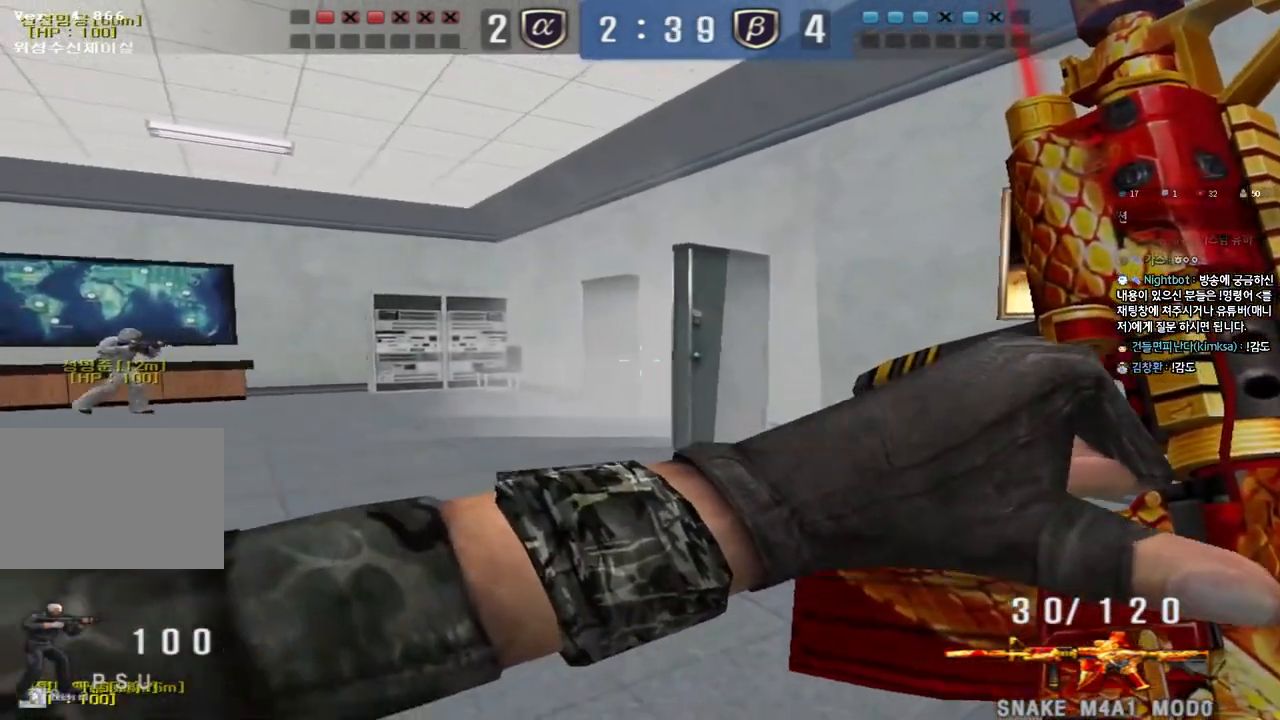
{"keys": ["d", "shift", "w"], "events": [[400, "w", "down"], [450, "d", "down"]]}
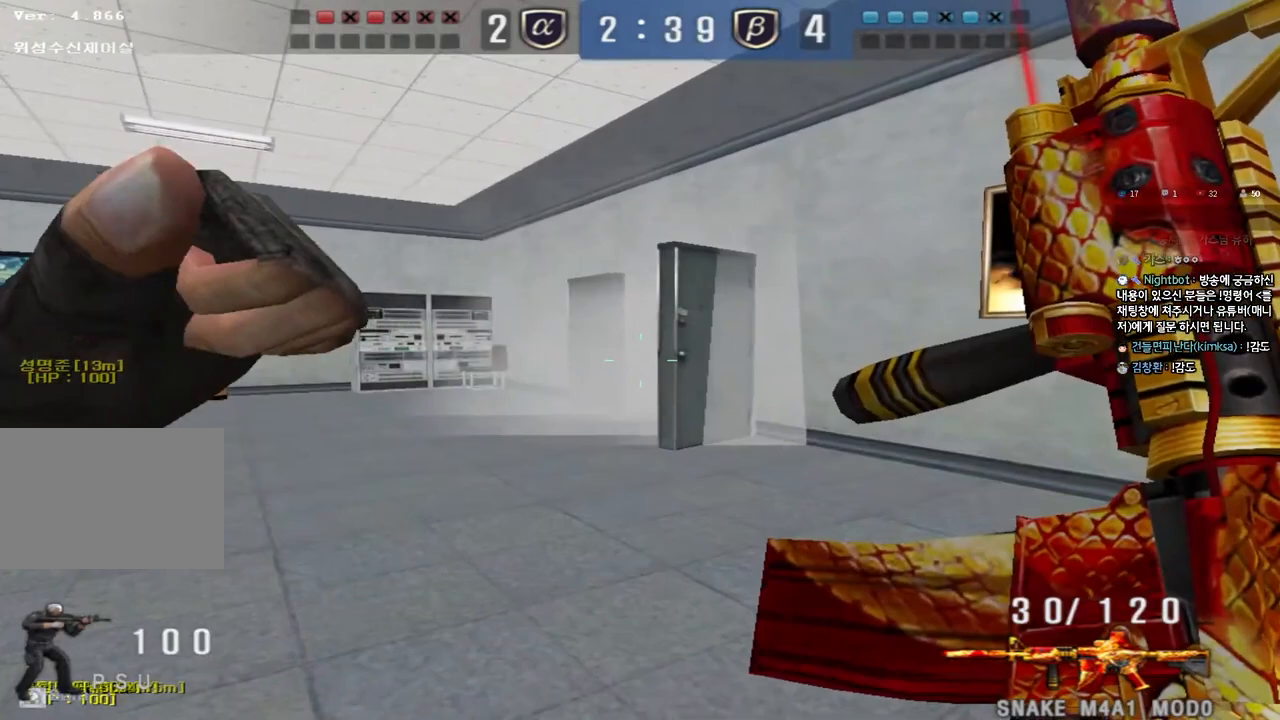
{"keys": ["d", "shift", "w"], "events": []}
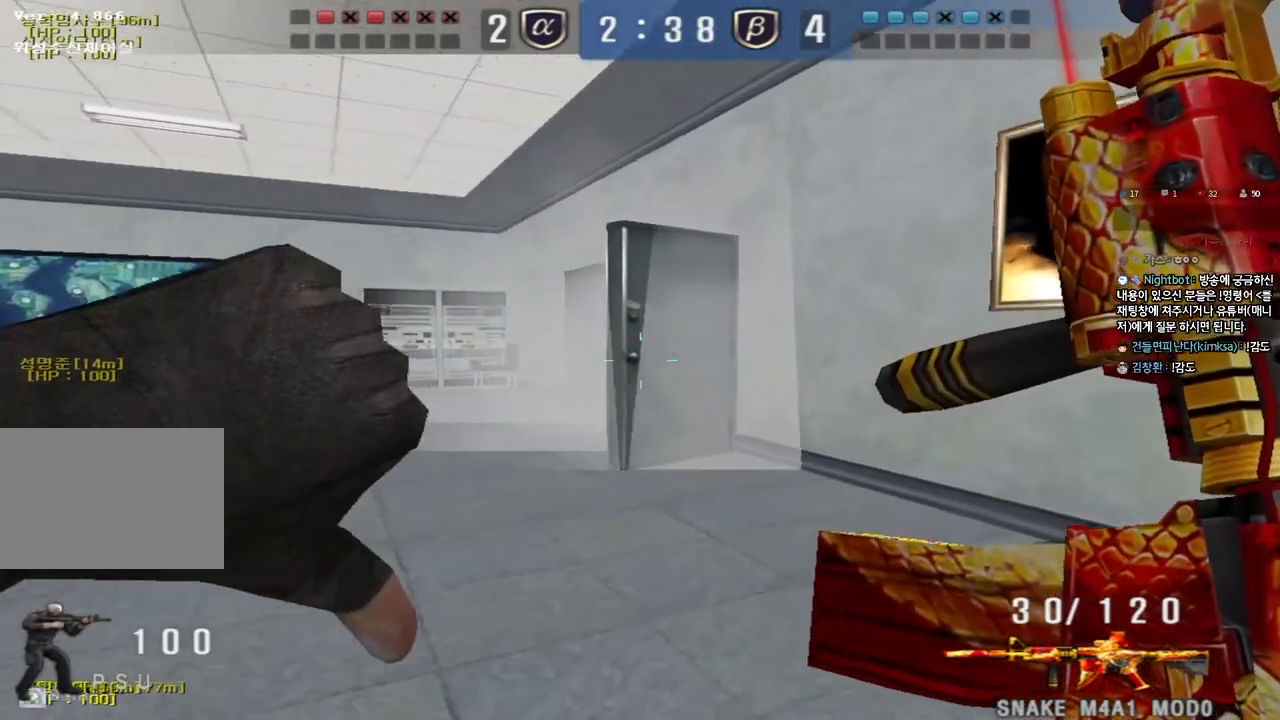
{"keys": ["d", "shift", "w"], "events": []}
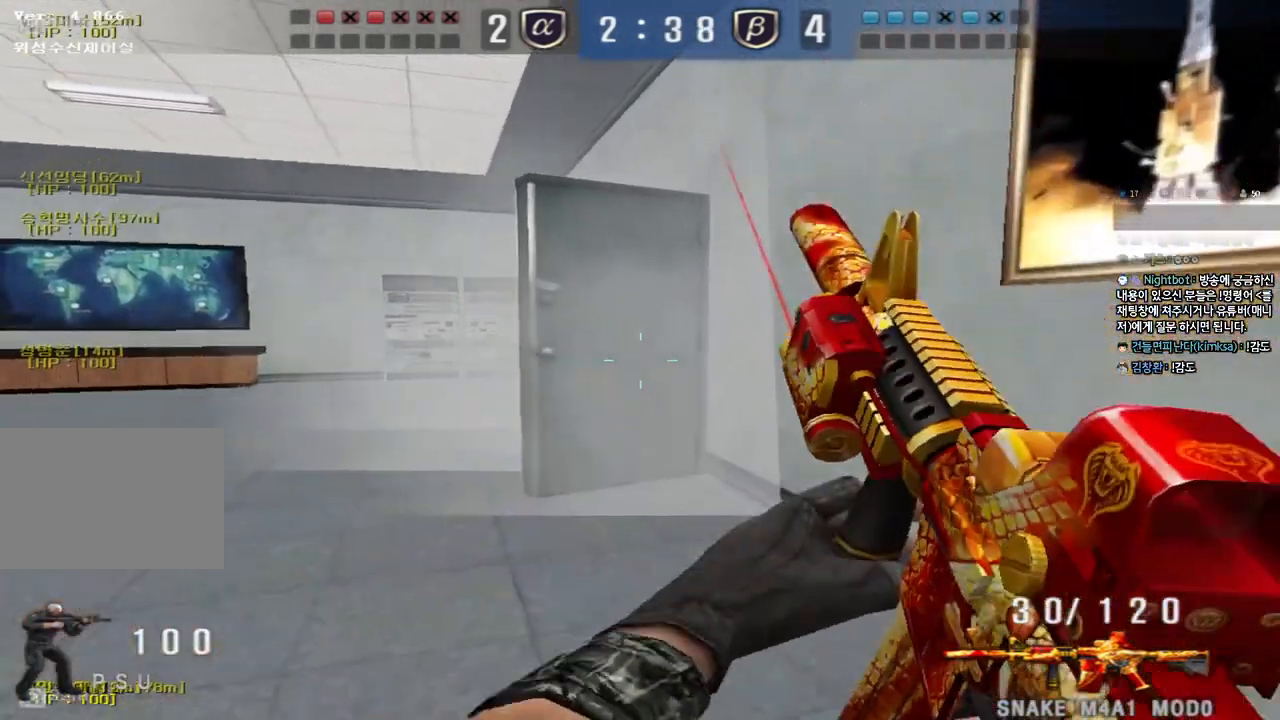
{"keys": ["d", "shift", "w"], "events": []}
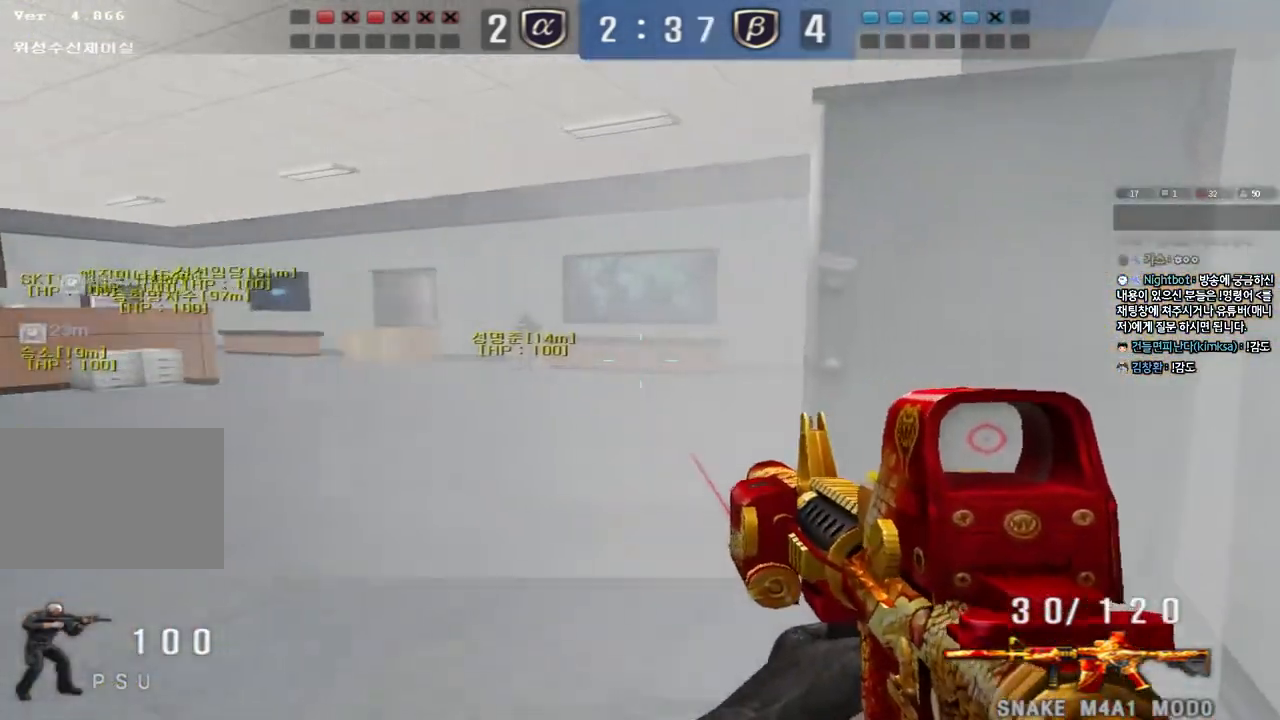
{"keys": ["shift"], "events": [[317, "w", "up"], [467, "d", "up"]]}
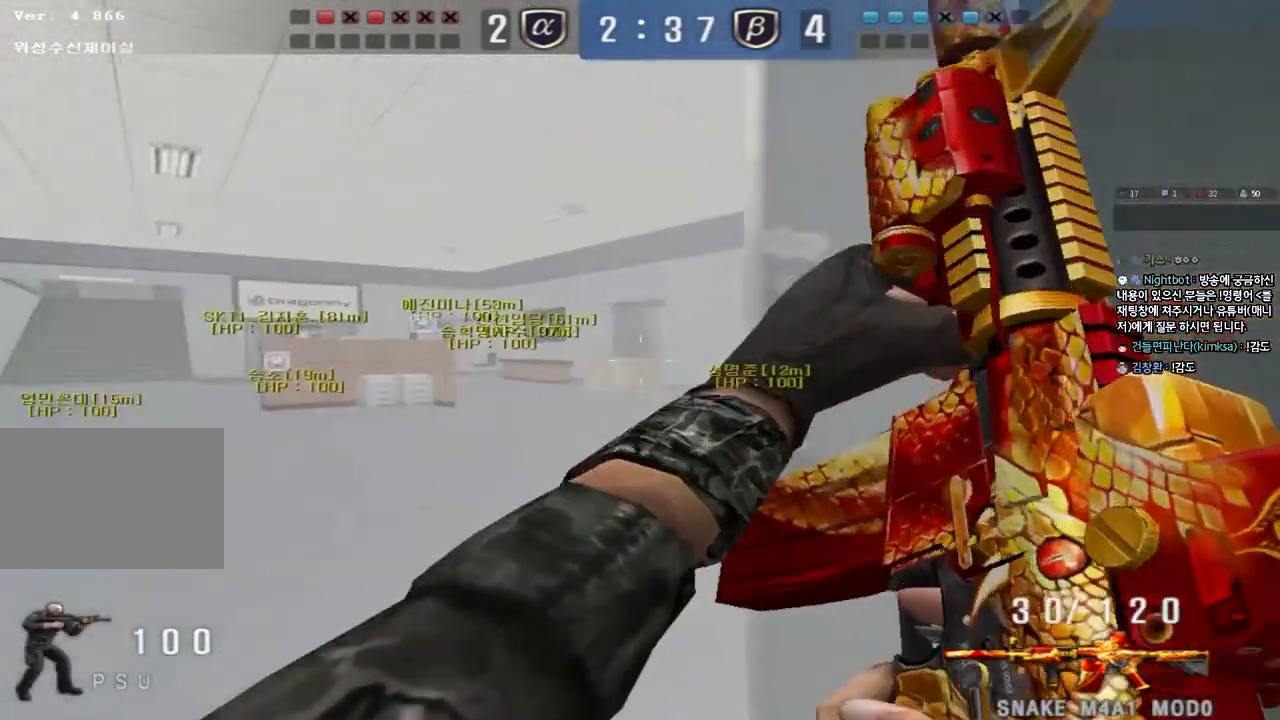
{"keys": ["ctrl"], "events": [[83, "shift", "up"], [183, "ctrl", "down"], [267, "s", "down"], [467, "s", "up"]]}
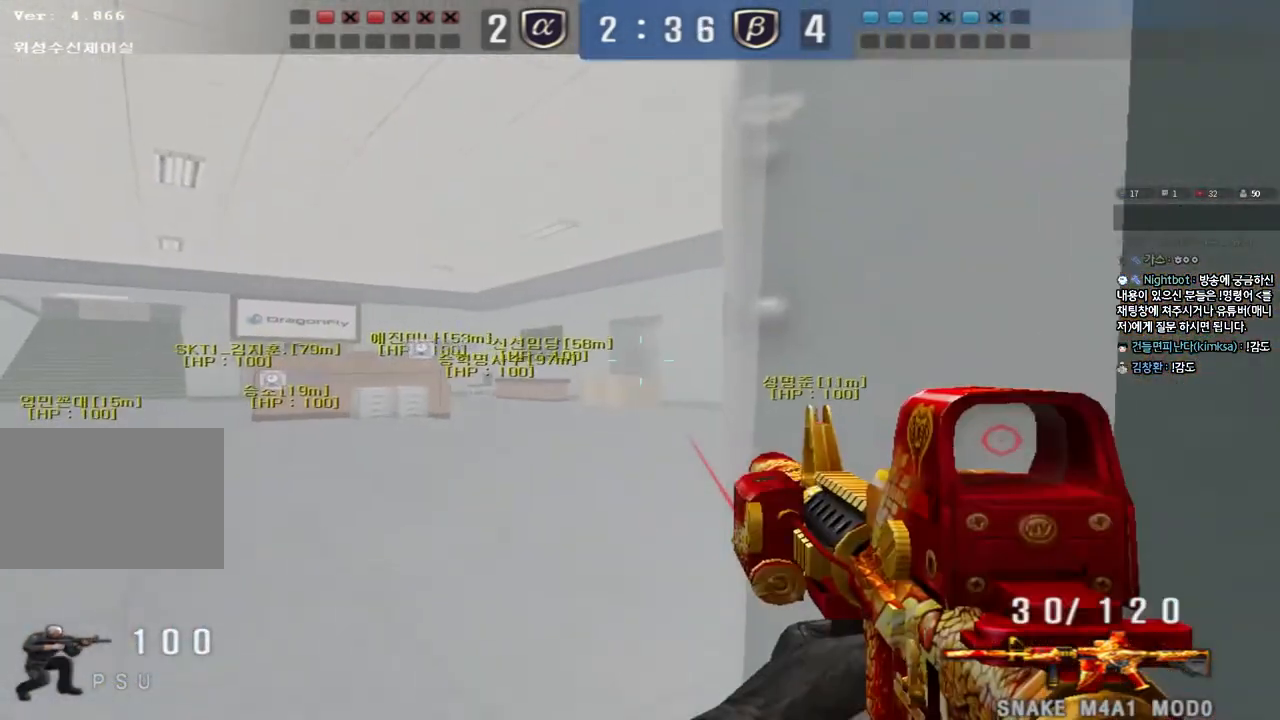
{"keys": ["ctrl"], "events": [[100, "d", "down"], [183, "d", "up"], [300, "d", "down"], [383, "d", "up"]]}
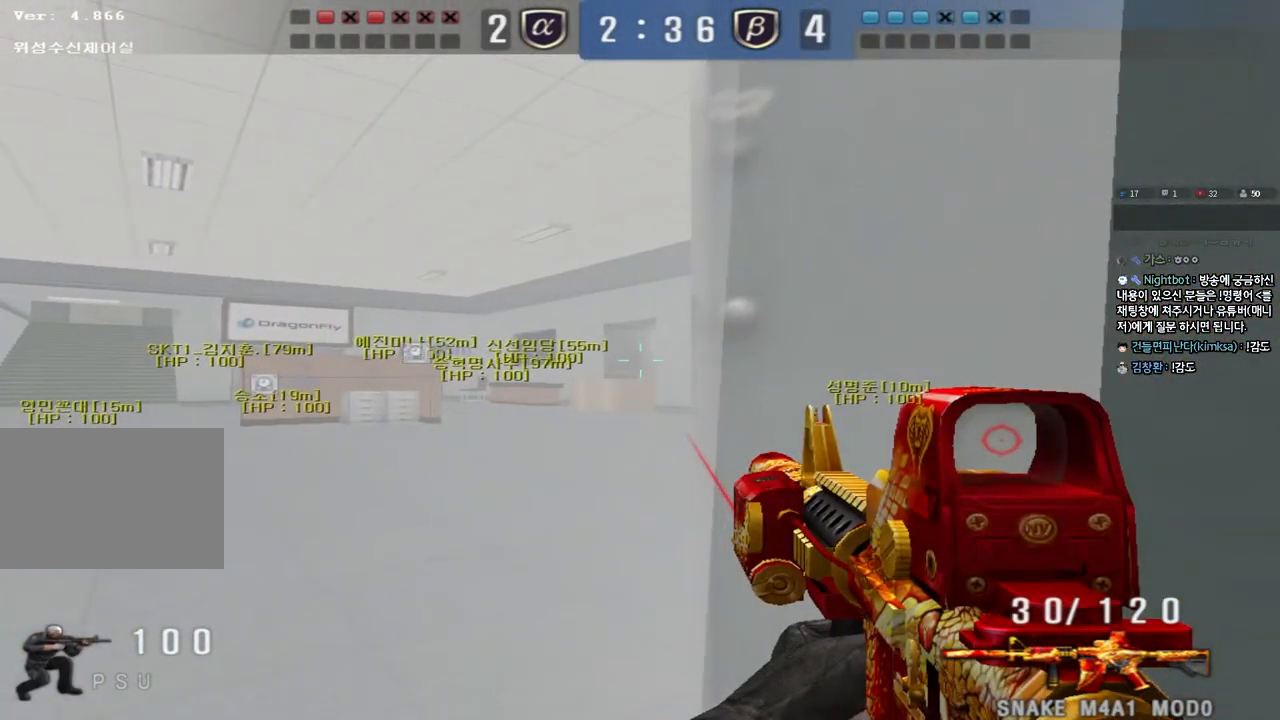
{"keys": ["ctrl"], "events": []}
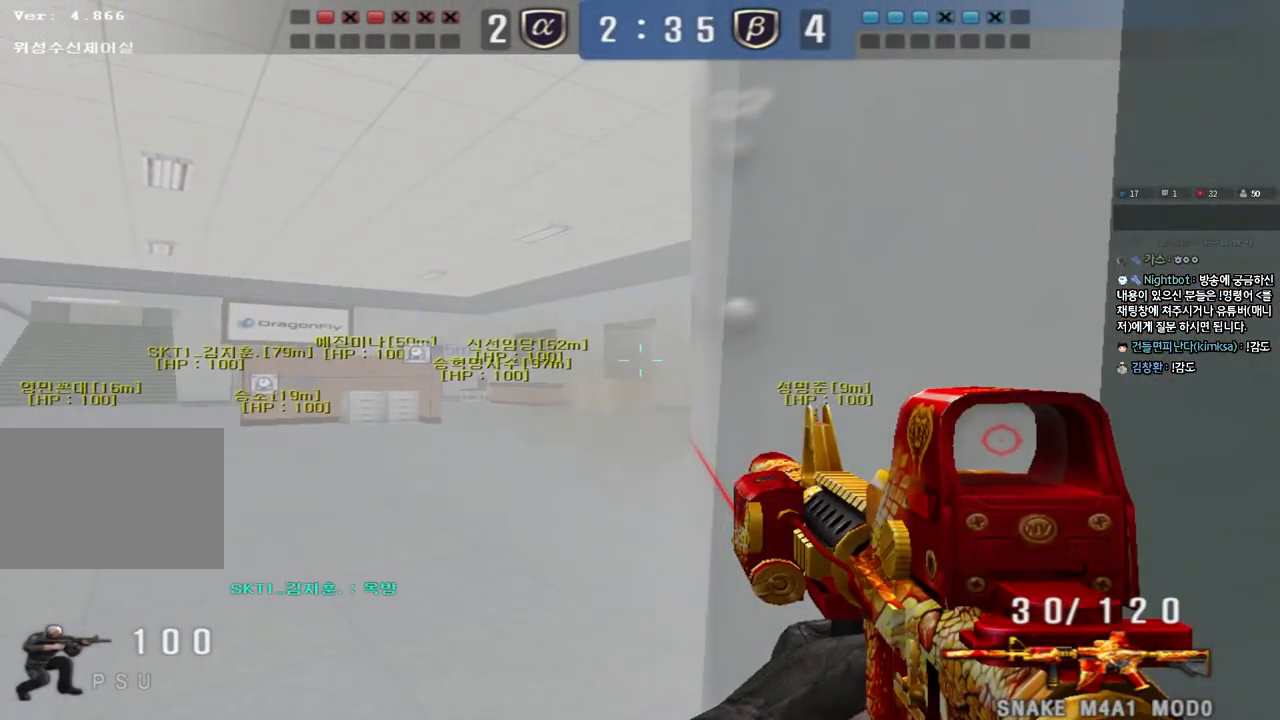
{"keys": ["ctrl"], "events": []}
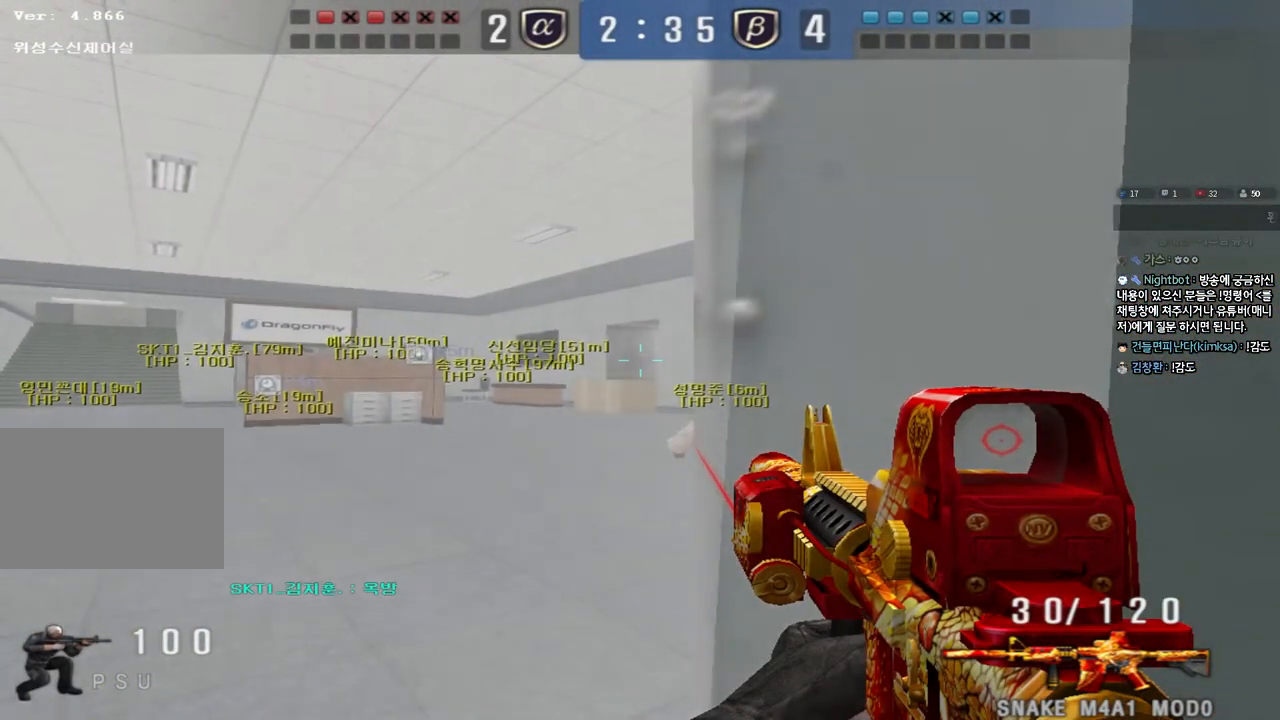
{"keys": ["ctrl"], "events": [[100, "d", "down"], [117, "d", "up"]]}
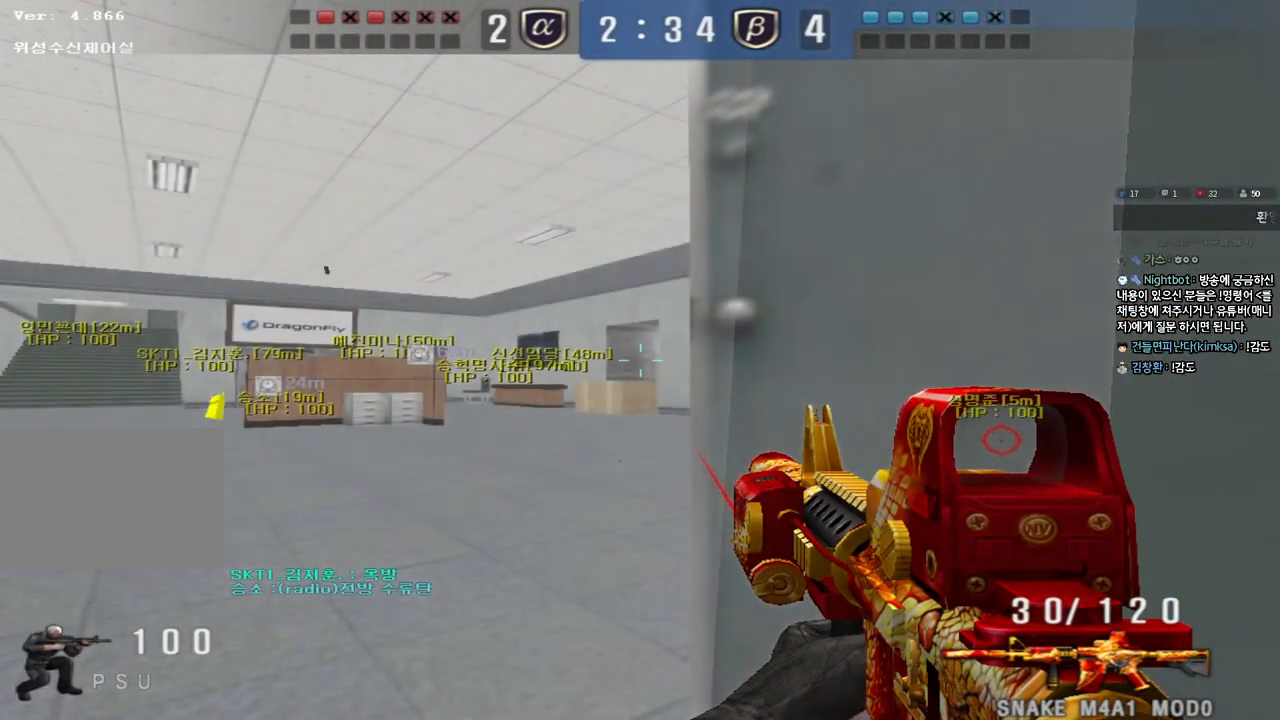
{"keys": ["shift"], "events": [[100, "a", "down"], [117, "ctrl", "up"], [117, "s", "down"], [317, "shift", "down"], [500, "a", "up"], [500, "s", "up"]]}
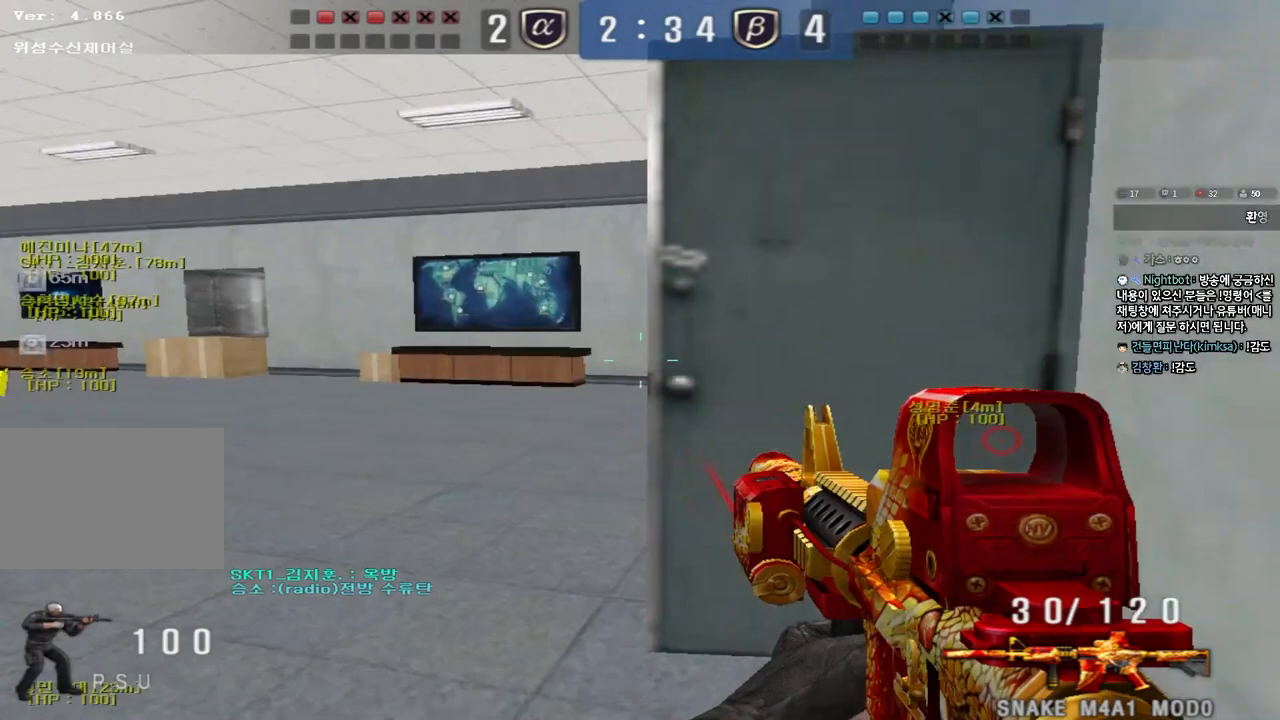
{"keys": ["shift"], "events": [[183, "w", "down"], [217, "d", "down"], [350, "d", "up"], [350, "w", "up"]]}
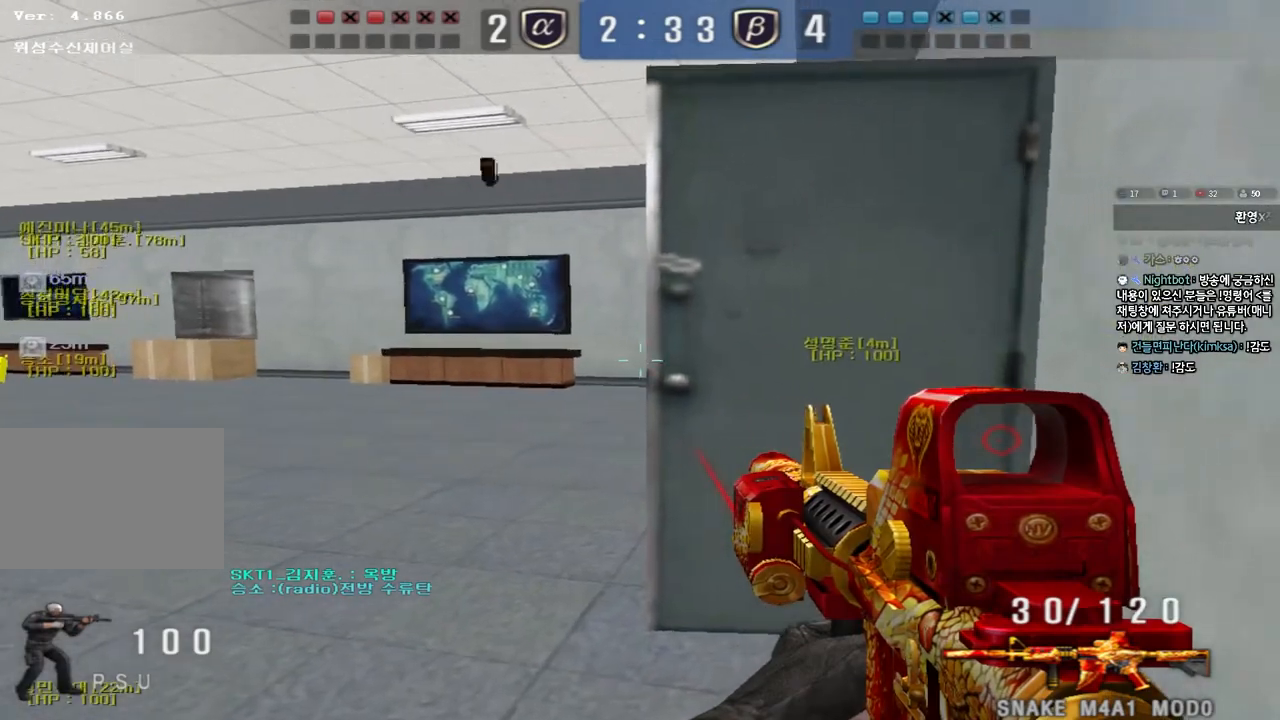
{"keys": ["shift"], "events": []}
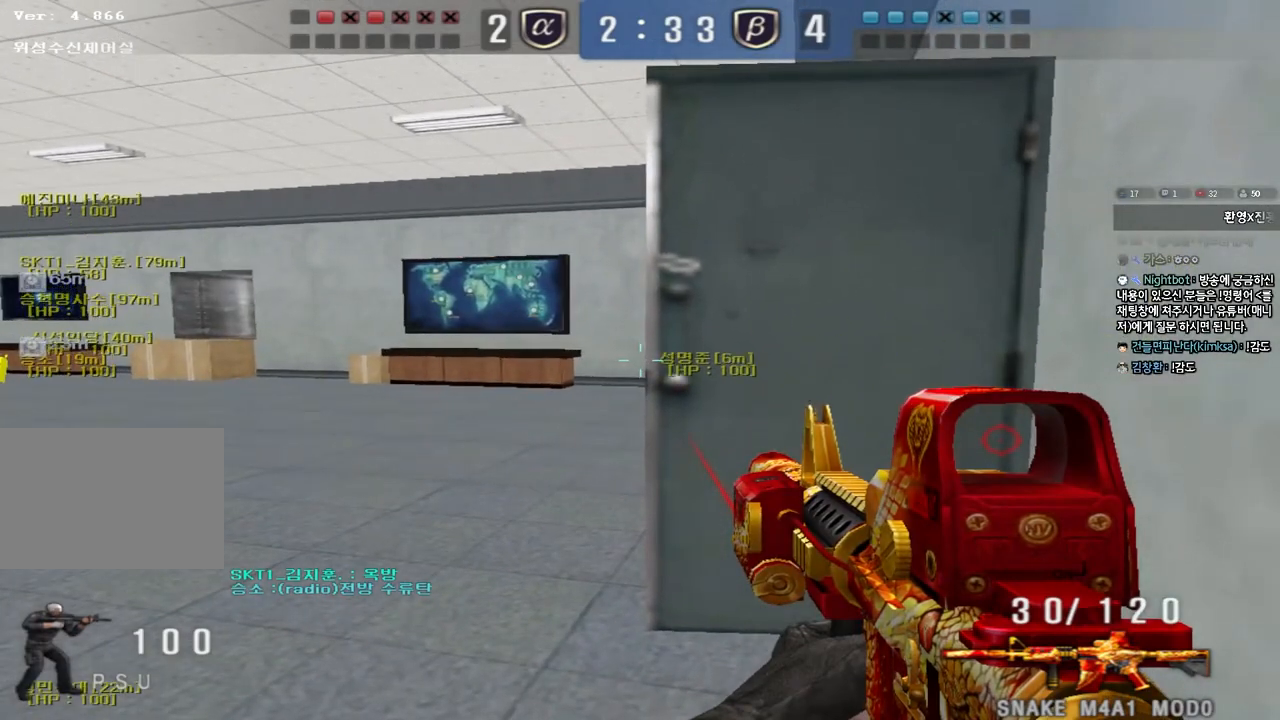
{"keys": ["shift", "w"], "events": [[300, "w", "down"]]}
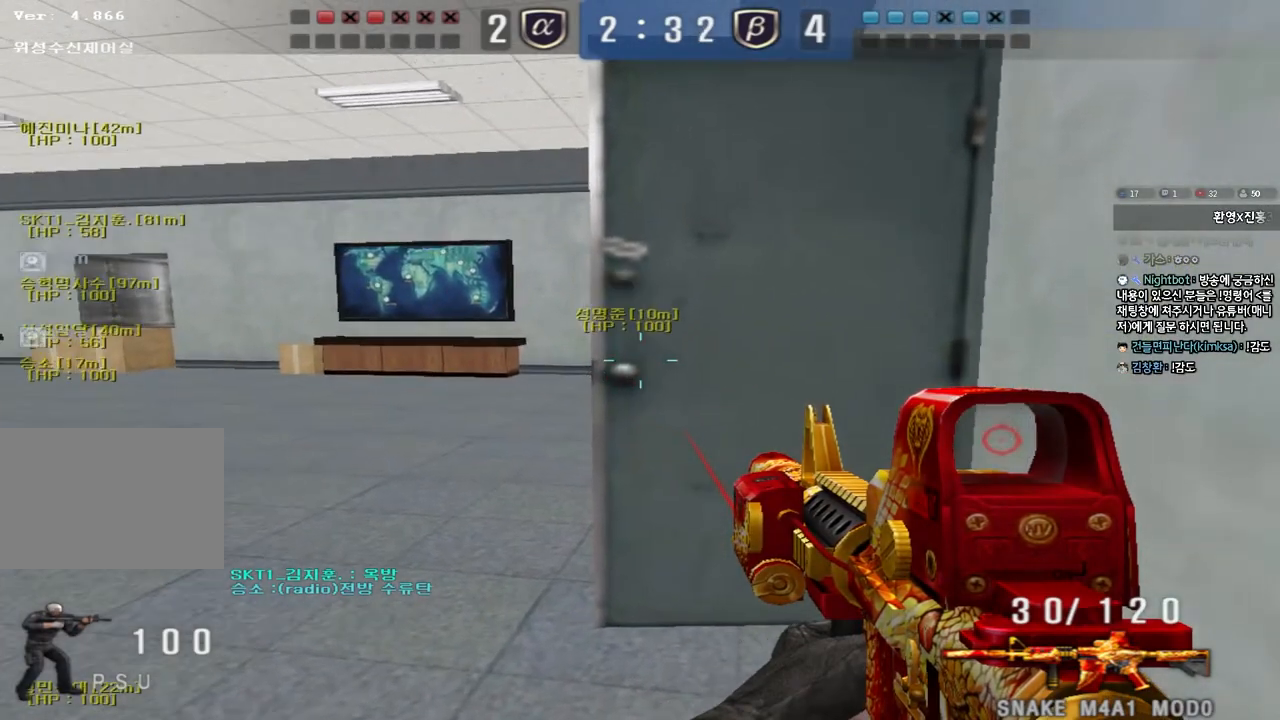
{"keys": ["shift", "w"], "events": []}
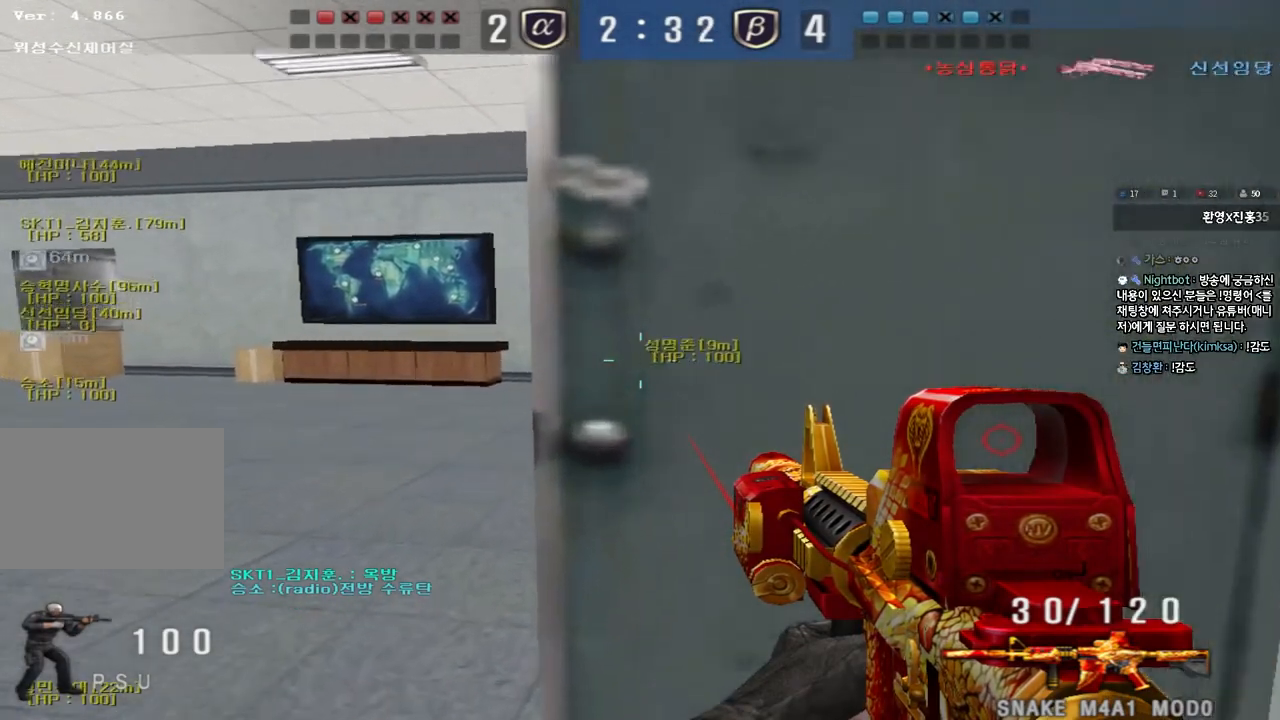
{"keys": ["a", "w"], "events": [[17, "a", "down"], [383, "shift", "up"]]}
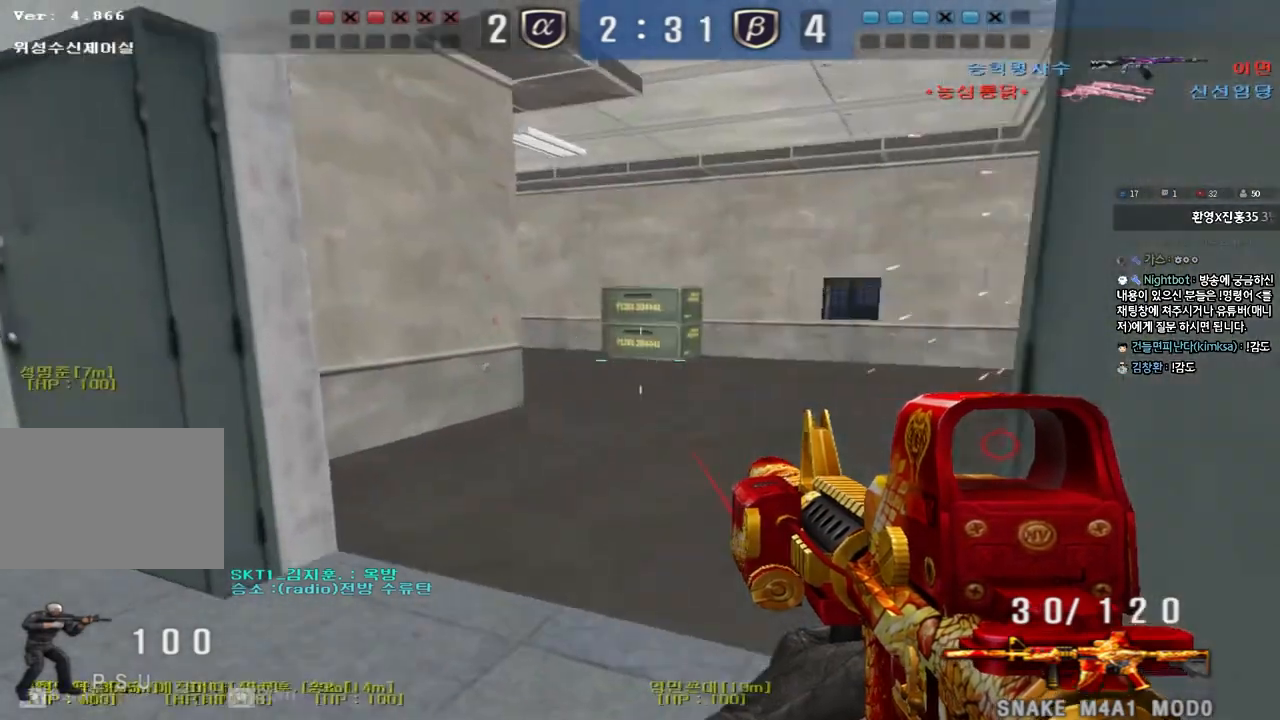
{"keys": ["d", "w"], "events": [[17, "a", "up"], [33, "d", "down"], [267, "ctrl", "down"], [283, "d", "up"], [283, "w", "up"], [367, "ctrl", "up"], [367, "d", "down"], [367, "w", "down"]]}
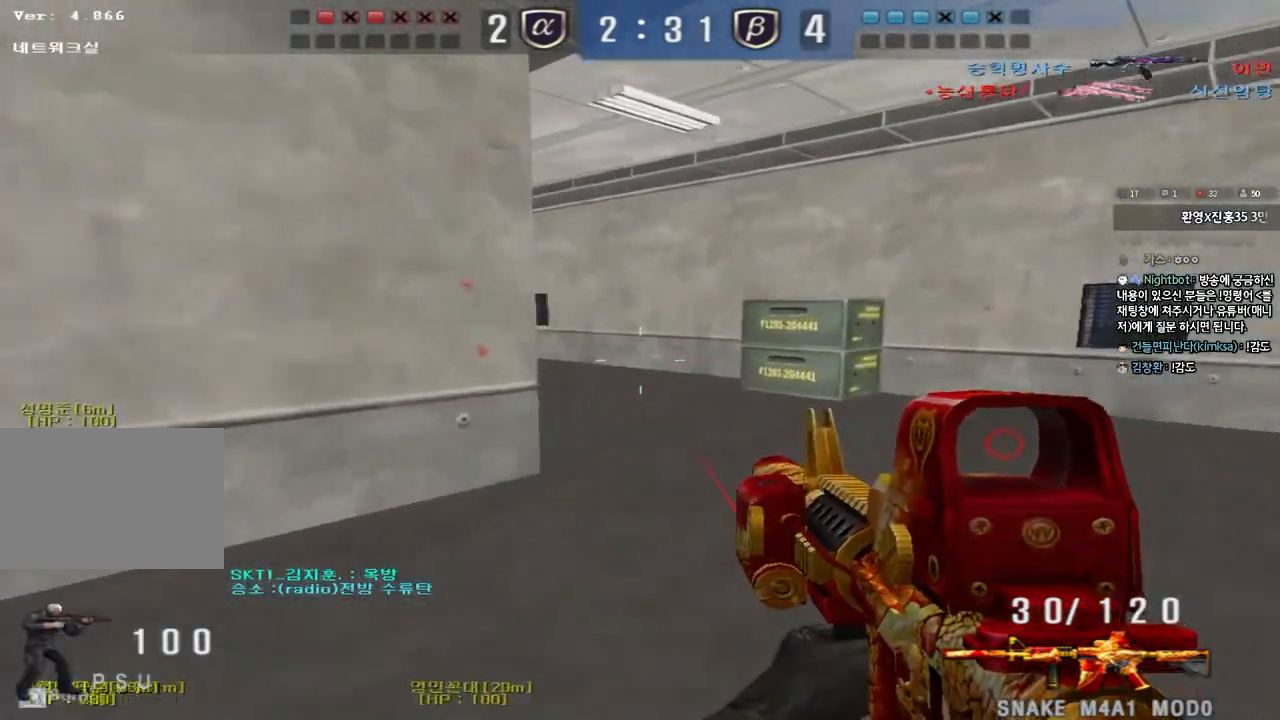
{"keys": ["a", "s"], "events": [[83, "shift", "down"], [117, "d", "up"], [117, "w", "up"], [150, "space", "down"], [233, "shift", "up"], [233, "space", "up"], [417, "a", "down"], [417, "s", "down"]]}
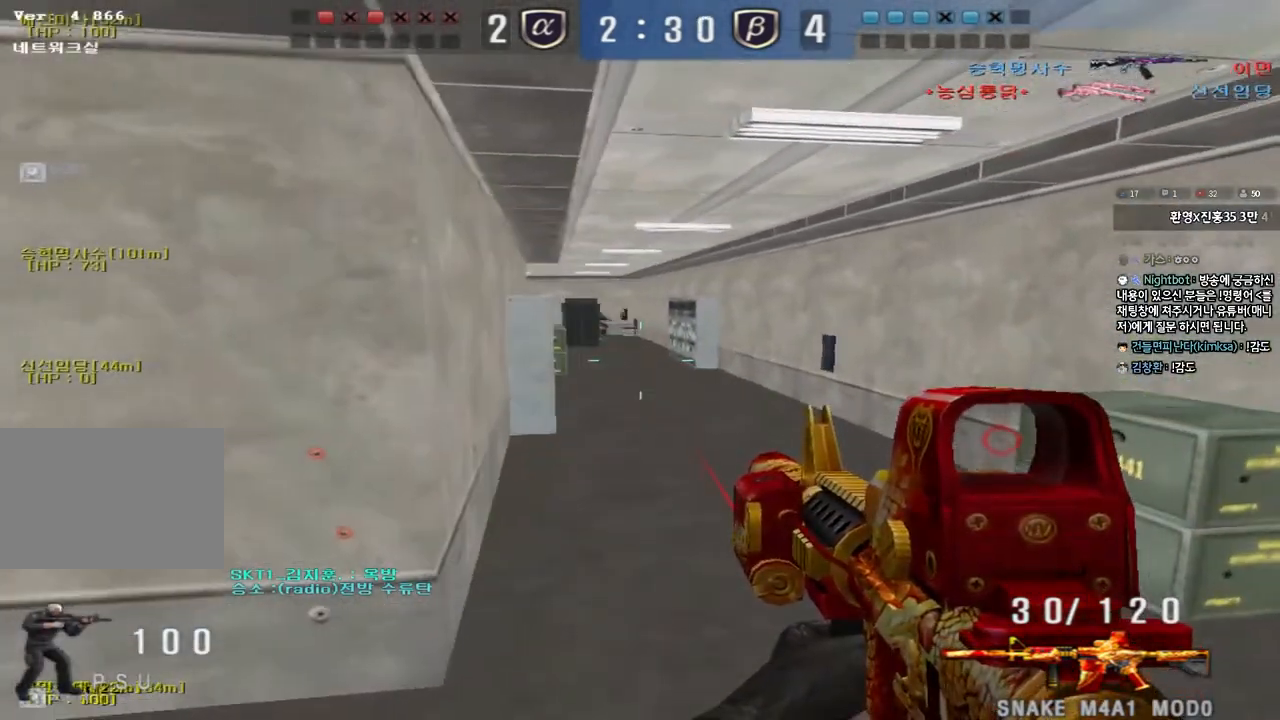
{"keys": ["a", "w"], "events": [[133, "s", "up"], [250, "w", "down"]]}
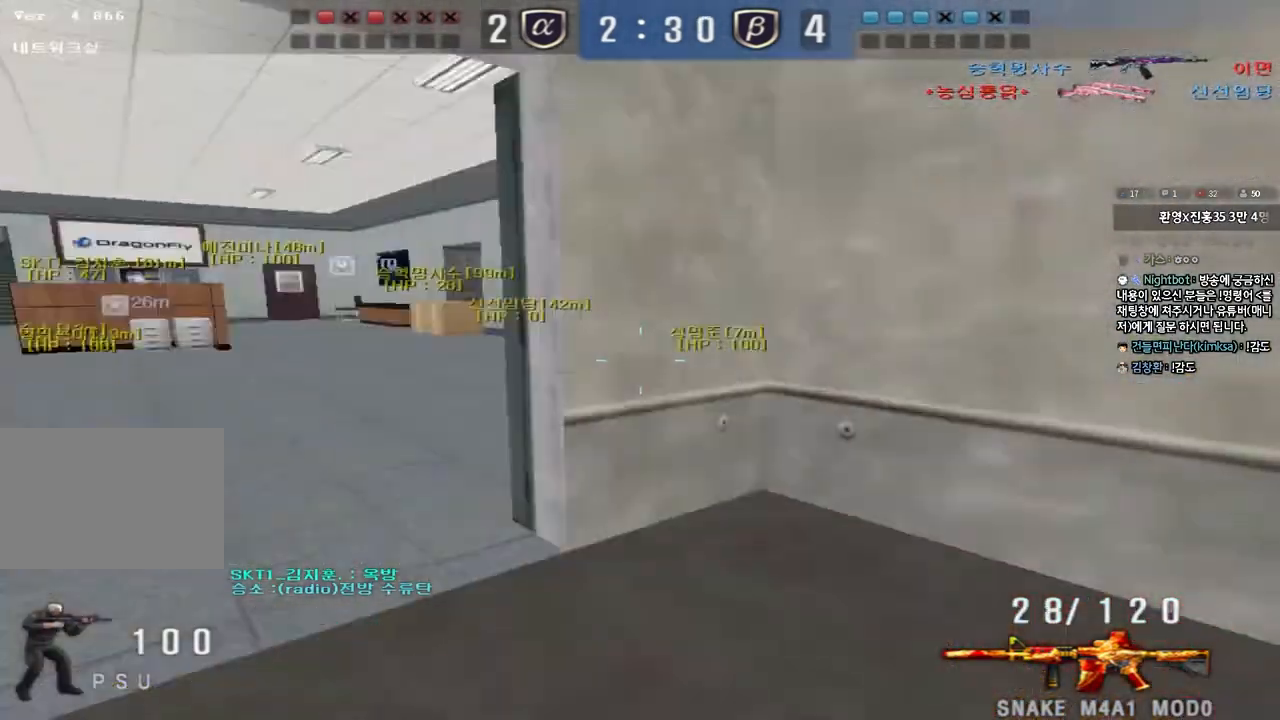
{"keys": ["a", "w"], "events": []}
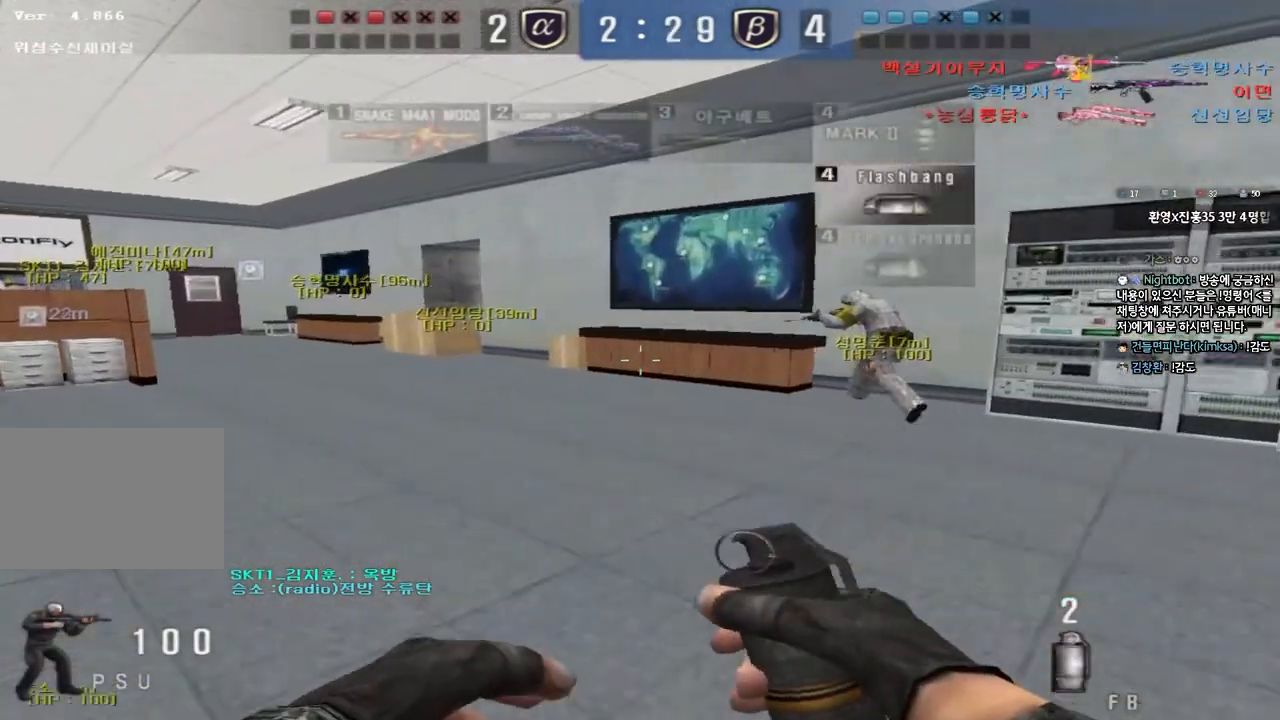
{"keys": ["a", "w"], "events": []}
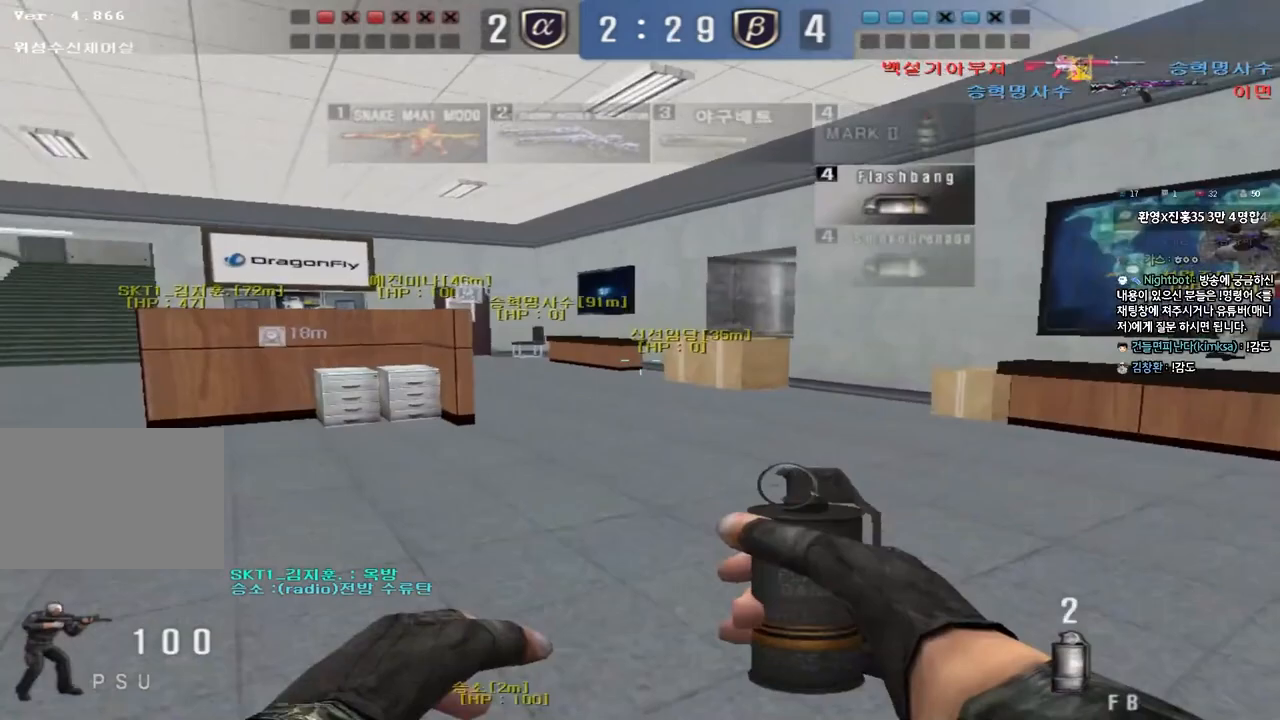
{"keys": ["a", "w"], "events": []}
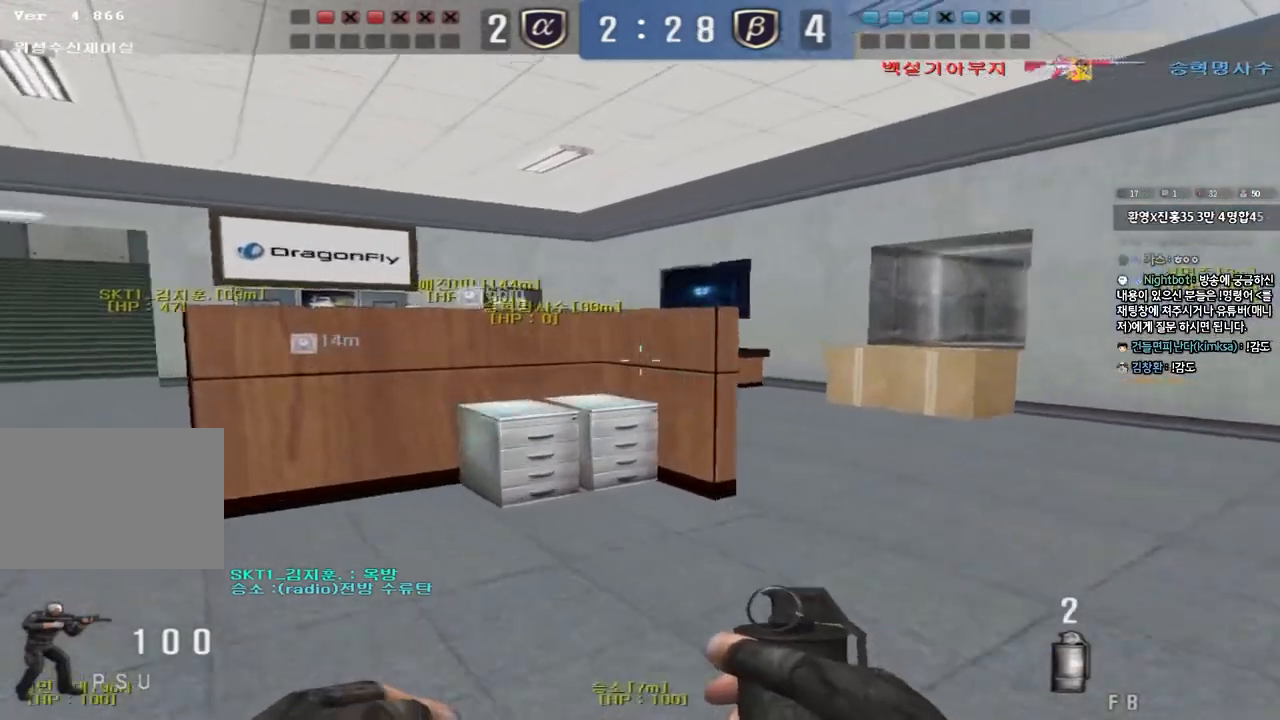
{"keys": ["a", "w"], "events": []}
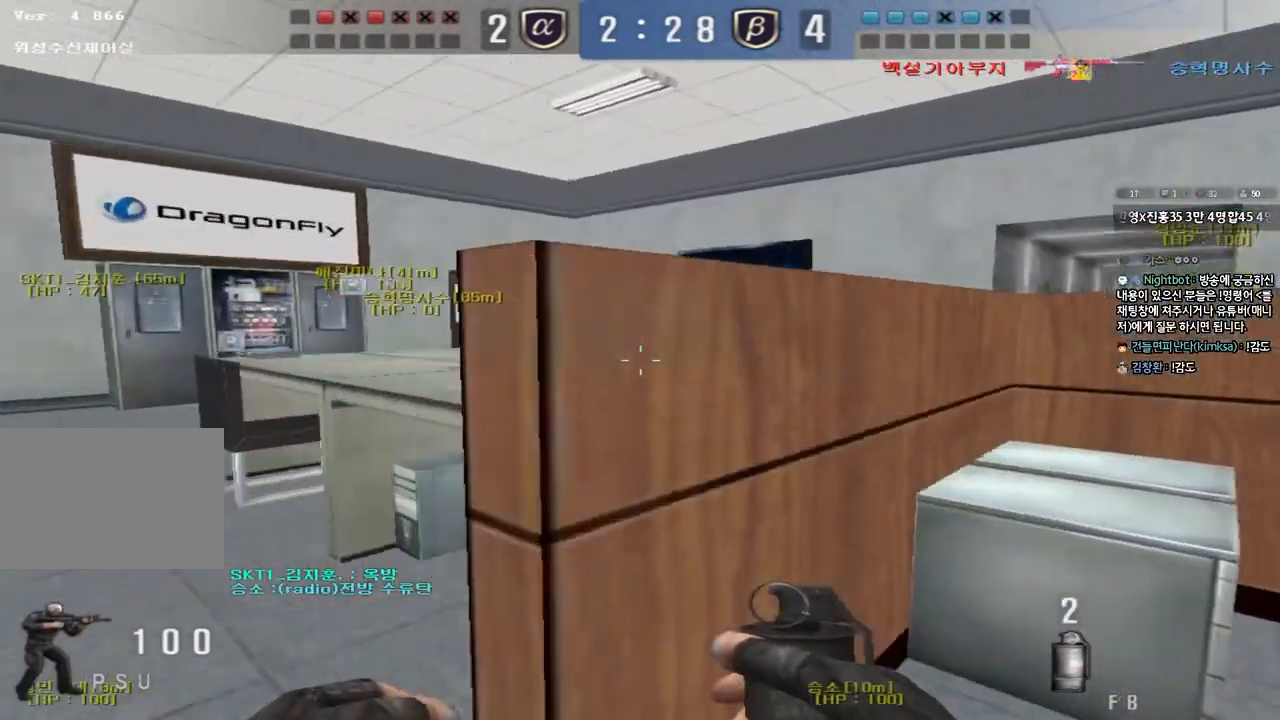
{"keys": ["a", "w"], "events": []}